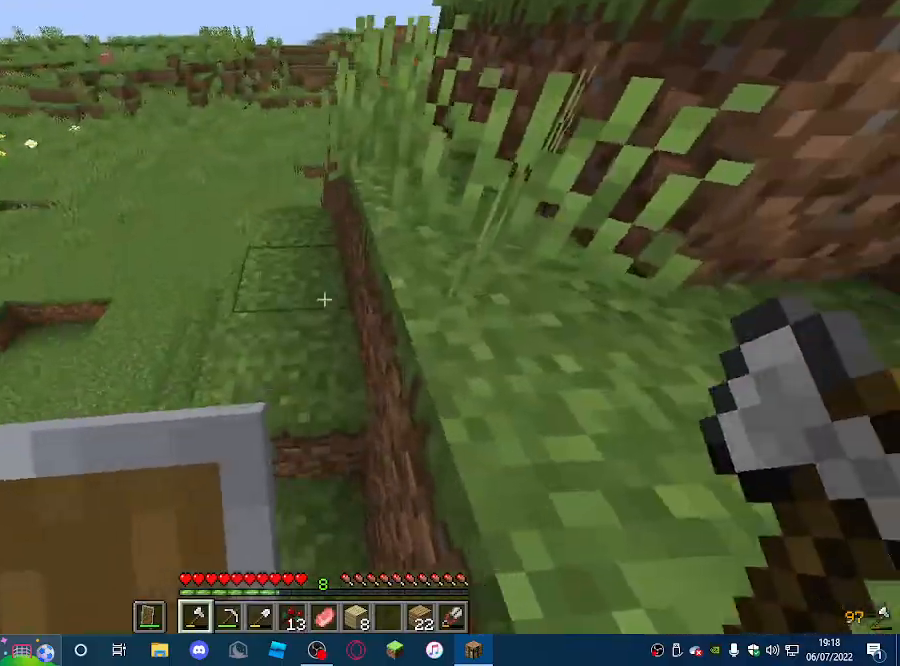
Gameplay with keyboard and mouse; each line is a JSON object with the keys and mouse buttons held at the frame after it. "events" lists presses ("down") and releases ("up") of "a", "d", "s", "w", "mouse_left" and "mouse_right" between this image and that frame as [ms after this image, input, new state], when the widget could be followed in between. "mouse_left", "mouse_right" = the "left", "right" buttons of the "mouse" list. No other keys are recorded. Fast repeated clicks can show as one long hold. Mouse movement is not recorded.
{"keys": ["a", "w"], "mouse": [], "events": [[133, "a", "up"], [233, "a", "down"]]}
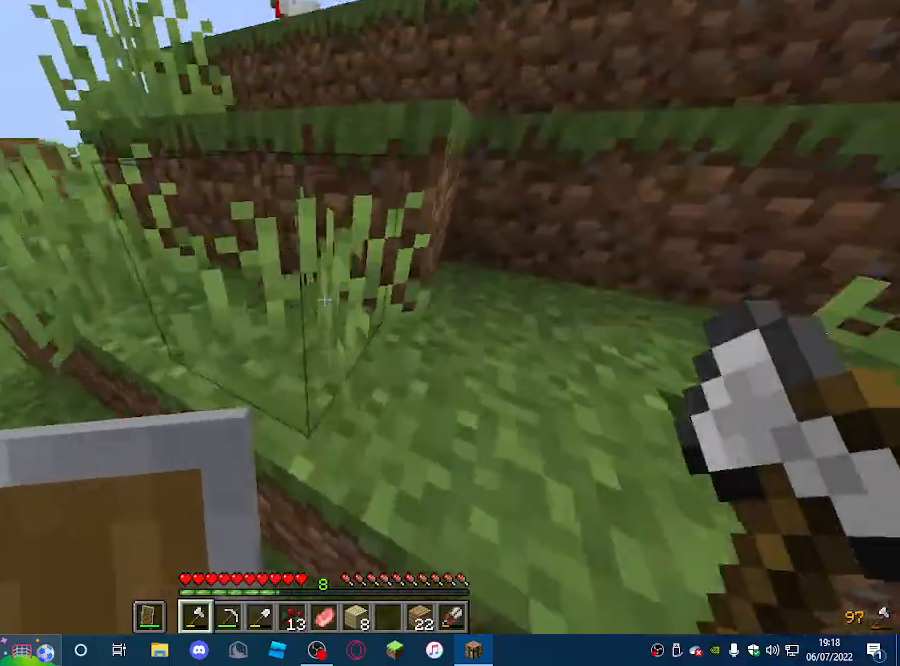
{"keys": ["w"], "mouse": [], "events": [[300, "a", "up"]]}
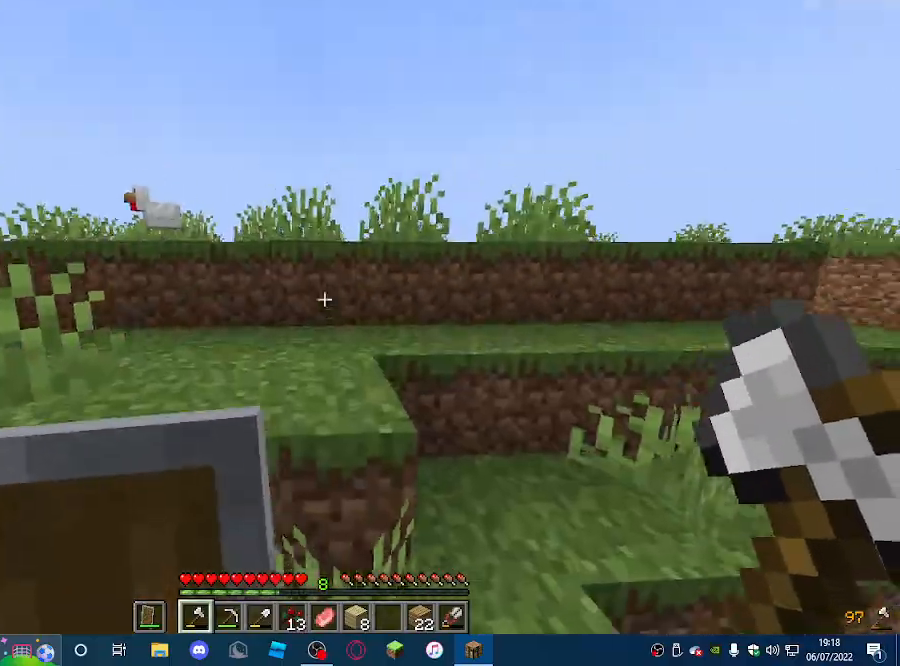
{"keys": ["w"], "mouse": [], "events": [[67, "a", "down"], [400, "a", "up"]]}
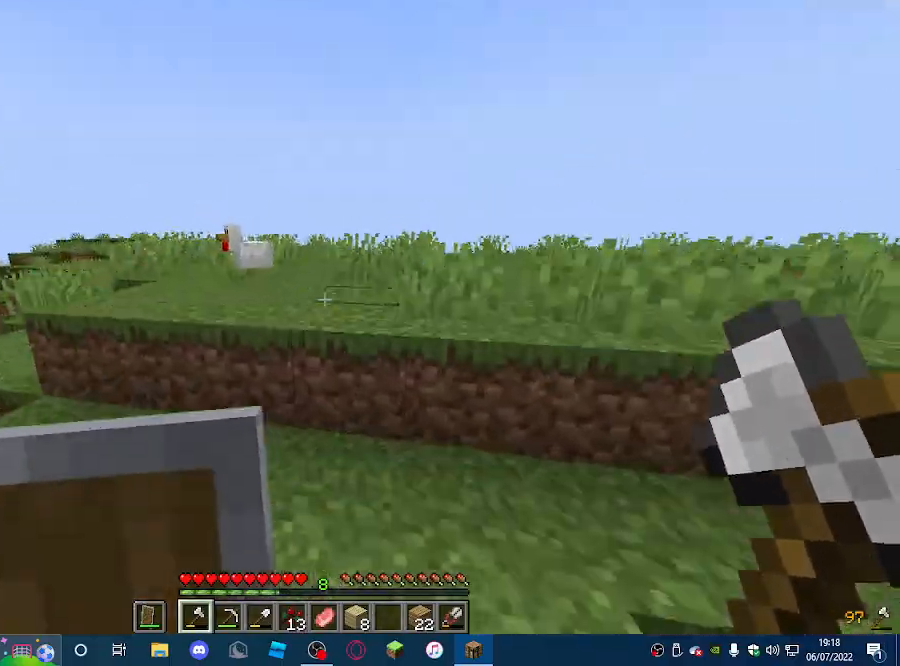
{"keys": ["w"], "mouse": [], "events": []}
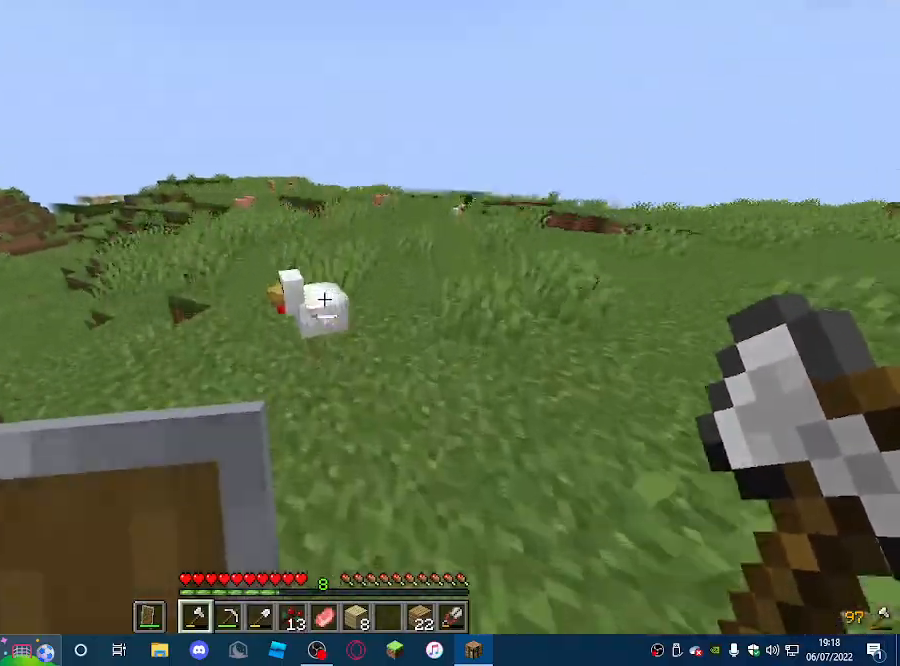
{"keys": ["w"], "mouse": [], "events": [[133, "mouse_left", "down"], [167, "a", "down"], [300, "a", "up"], [300, "mouse_left", "up"]]}
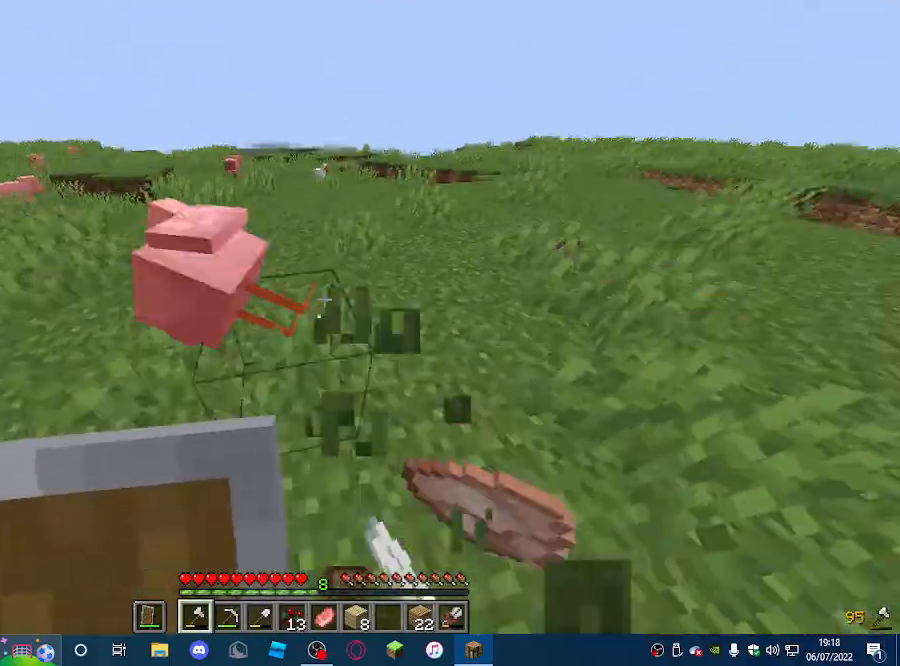
{"keys": ["w"], "mouse": [], "events": []}
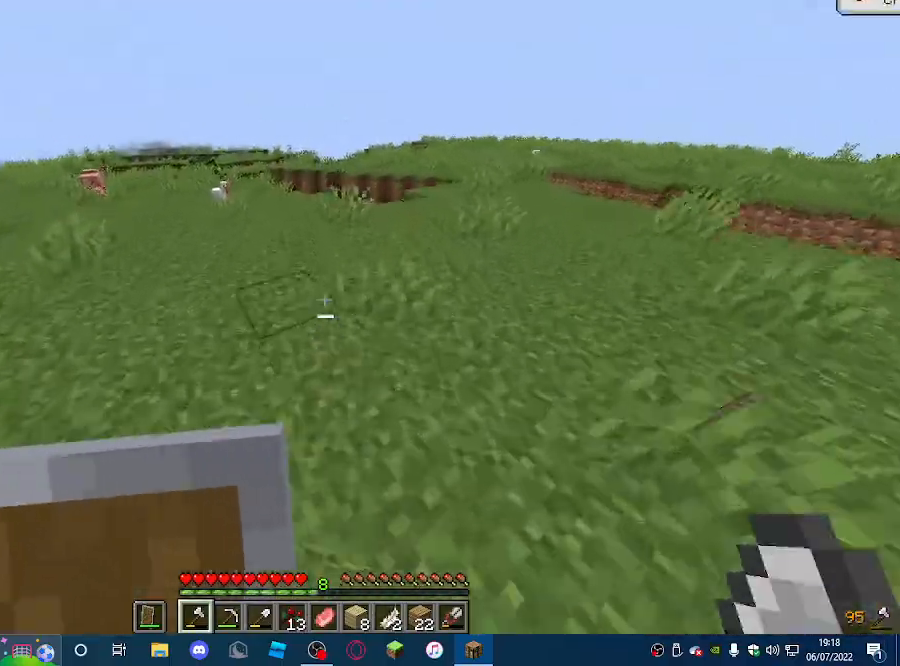
{"keys": ["w"], "mouse": [], "events": []}
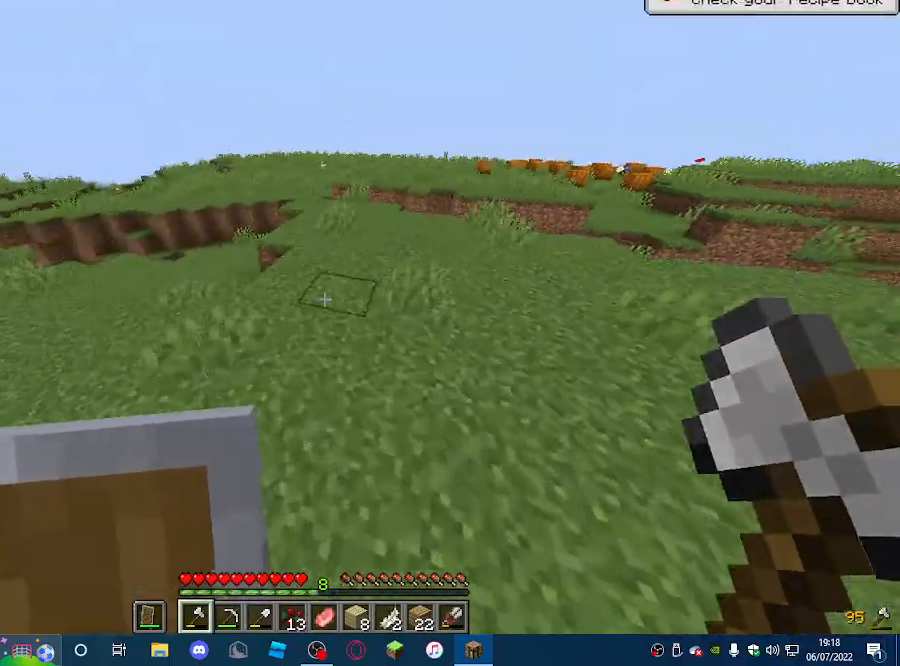
{"keys": ["w"], "mouse": [], "events": []}
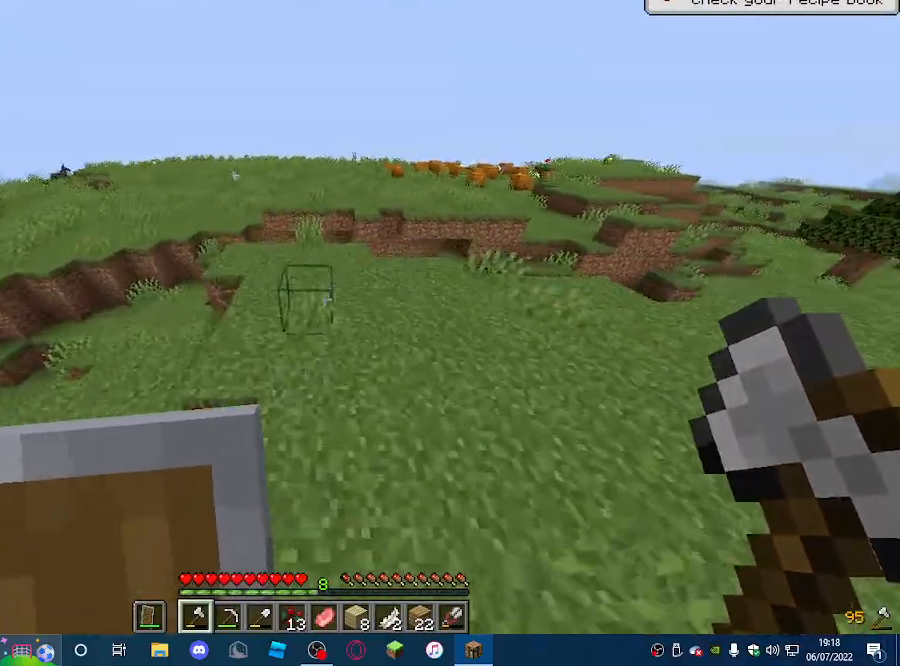
{"keys": ["a", "w"], "mouse": [], "events": [[433, "a", "down"]]}
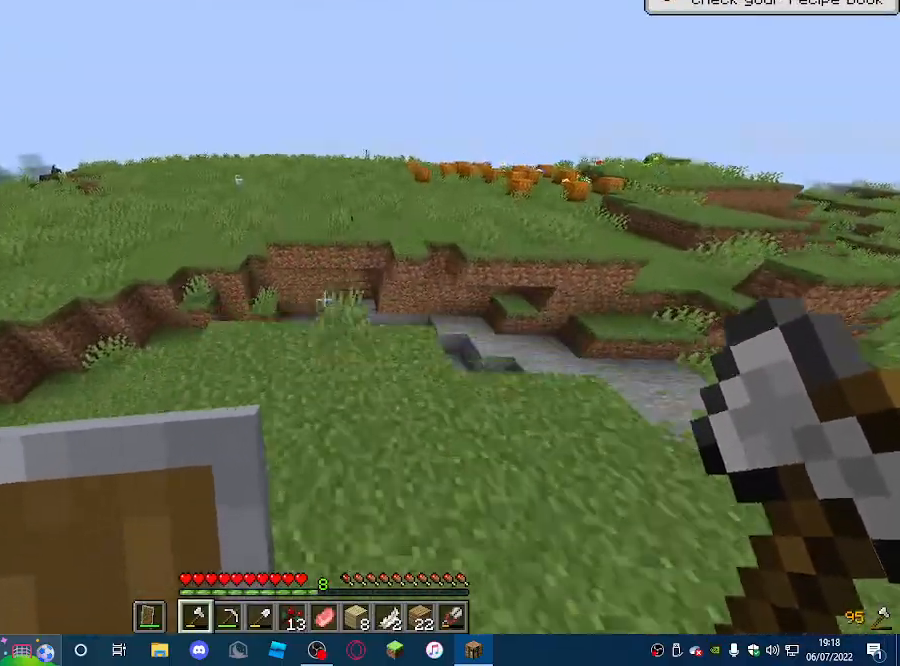
{"keys": ["w"], "mouse": [], "events": [[200, "a", "up"]]}
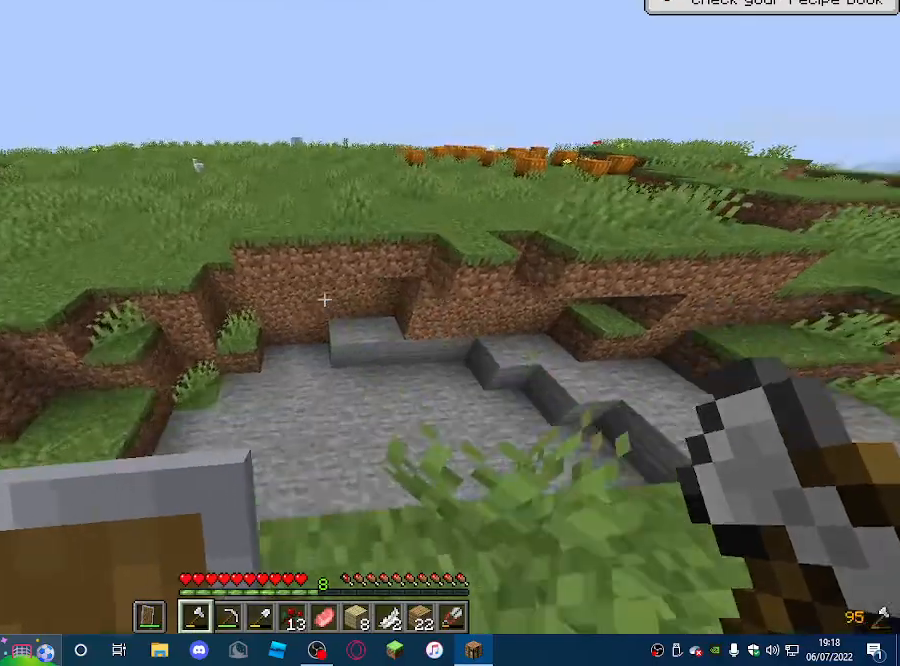
{"keys": ["w"], "mouse": [], "events": []}
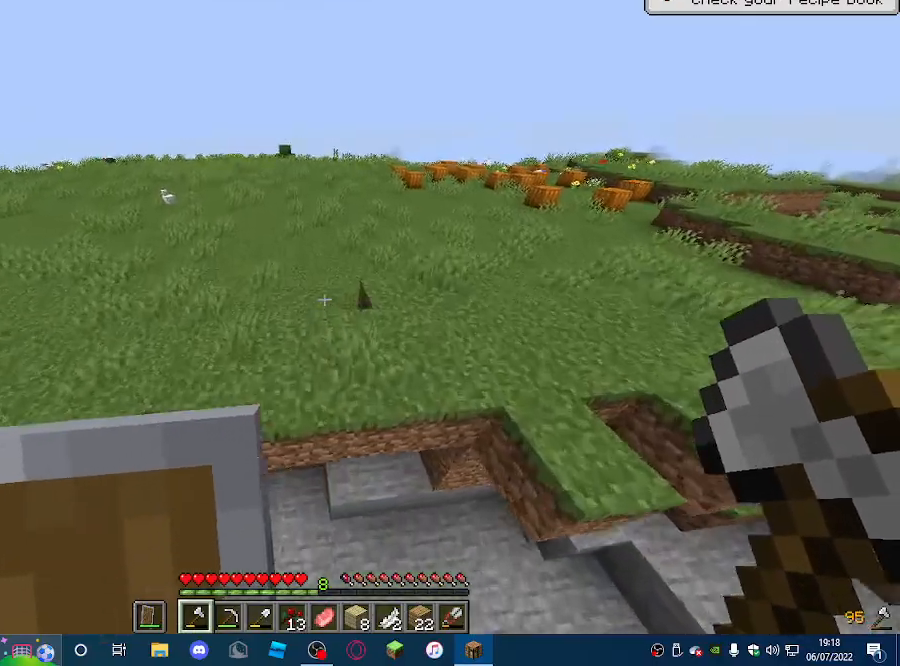
{"keys": ["w"], "mouse": [], "events": []}
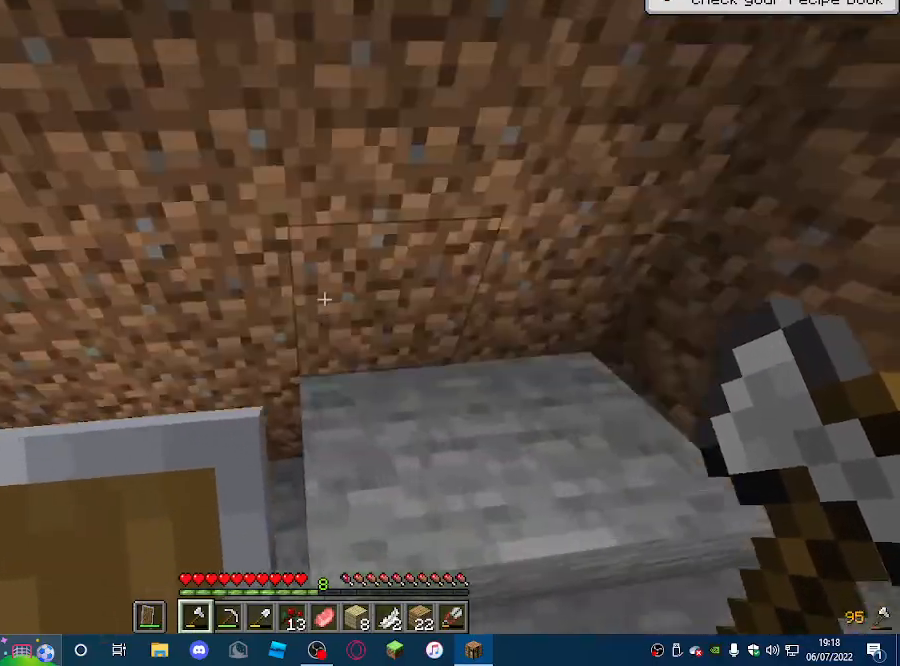
{"keys": ["d", "s"], "mouse": [], "events": [[67, "a", "down"], [200, "a", "up"], [200, "w", "up"], [300, "s", "down"], [400, "d", "down"]]}
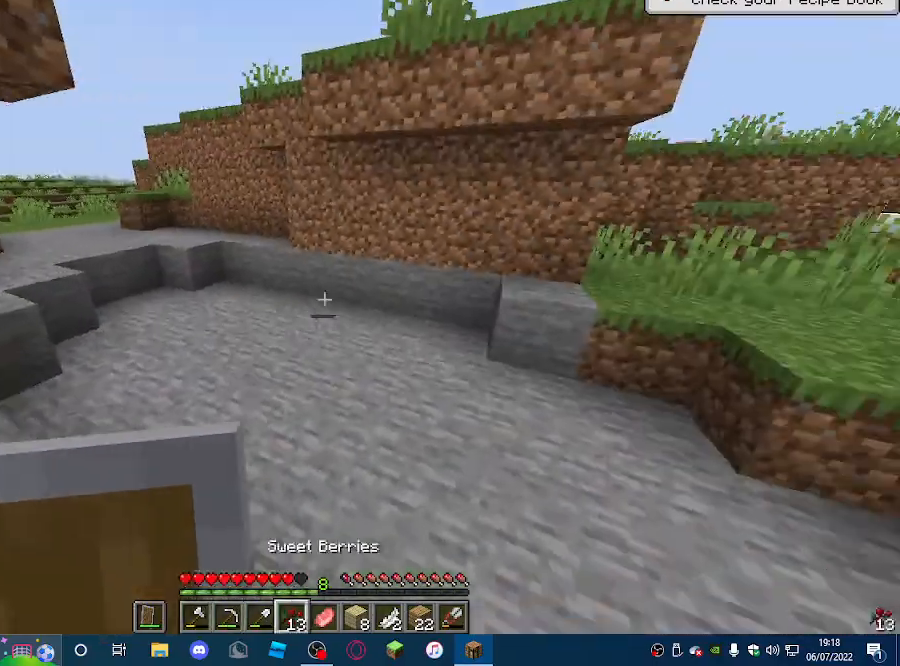
{"keys": ["d"], "mouse": [], "events": [[333, "s", "up"]]}
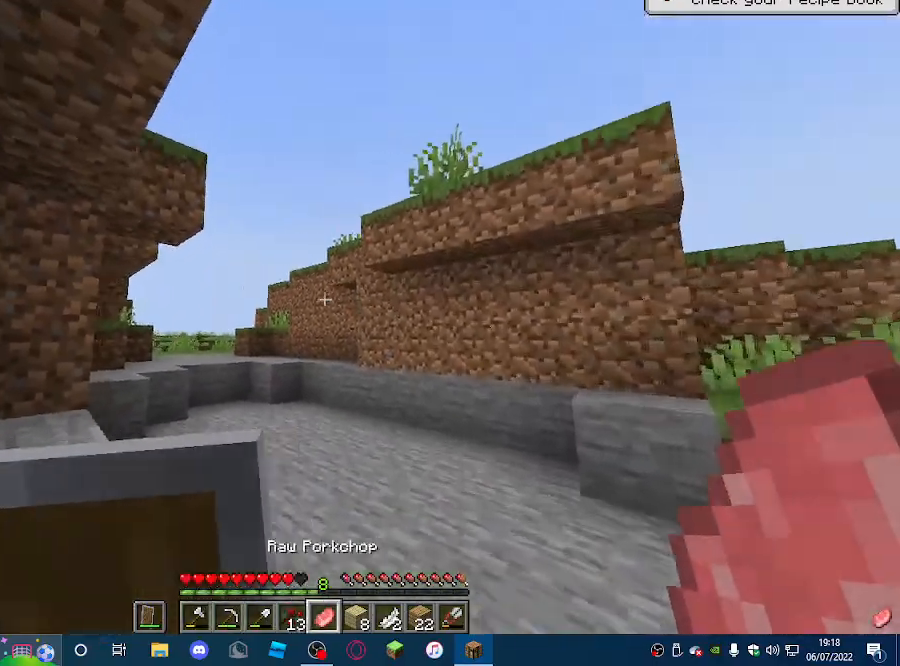
{"keys": ["d"], "mouse": [], "events": []}
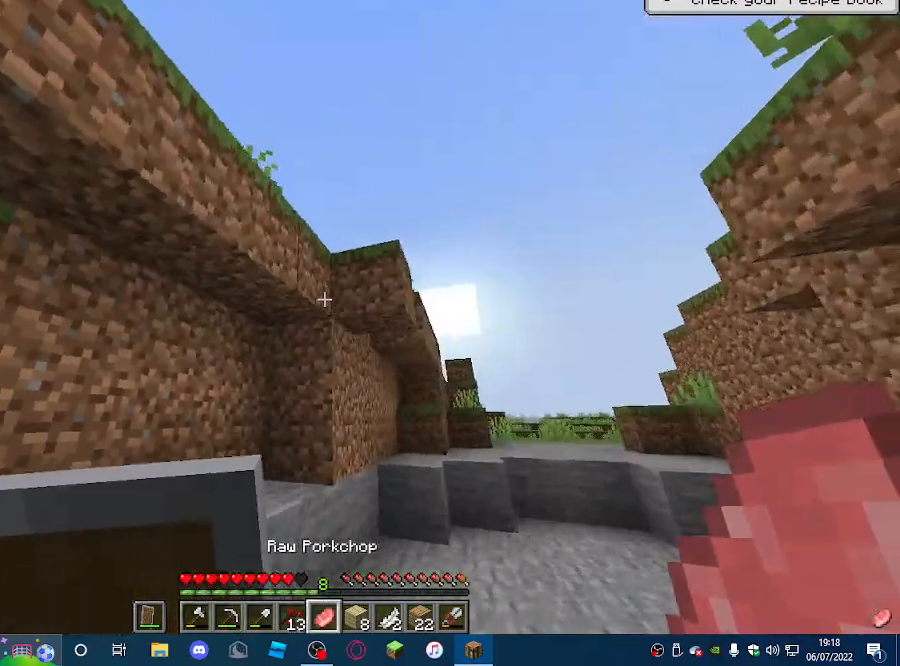
{"keys": [], "mouse": [], "events": [[33, "d", "up"]]}
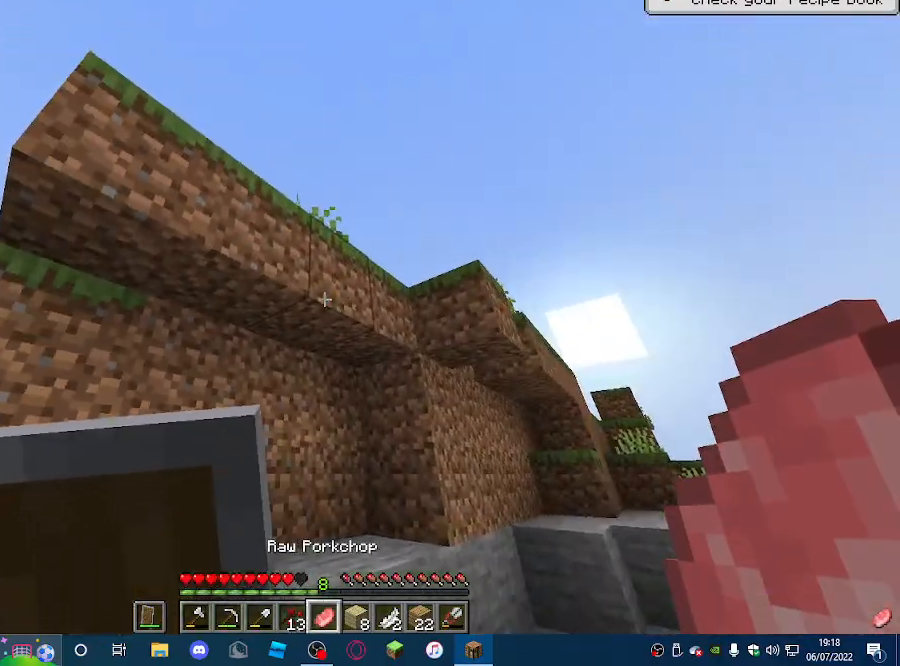
{"keys": ["d"], "mouse": [], "events": [[500, "d", "down"]]}
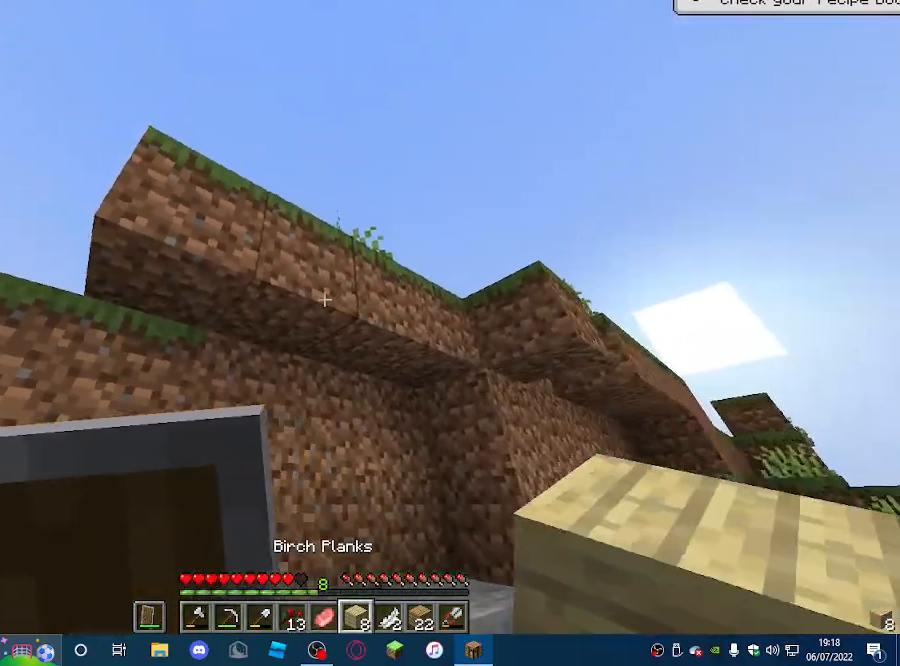
{"keys": ["d", "s"], "mouse": [], "events": [[167, "mouse_right", "down"], [200, "d", "up"], [300, "mouse_right", "up"], [367, "s", "down"], [467, "d", "down"]]}
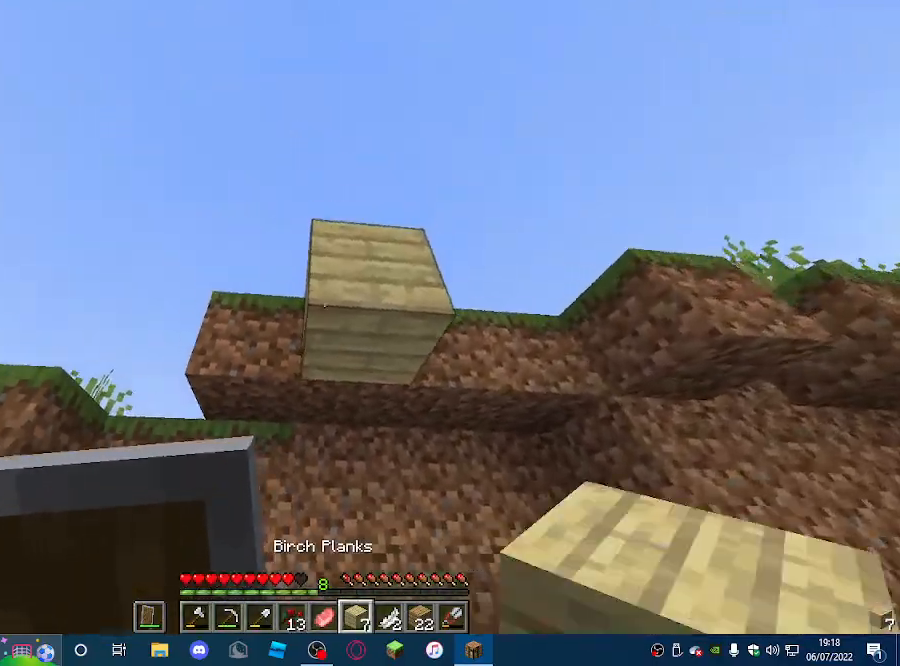
{"keys": ["s"], "mouse": [], "events": [[100, "d", "up"], [133, "mouse_right", "down"], [167, "s", "up"], [267, "s", "down"], [300, "mouse_right", "up"]]}
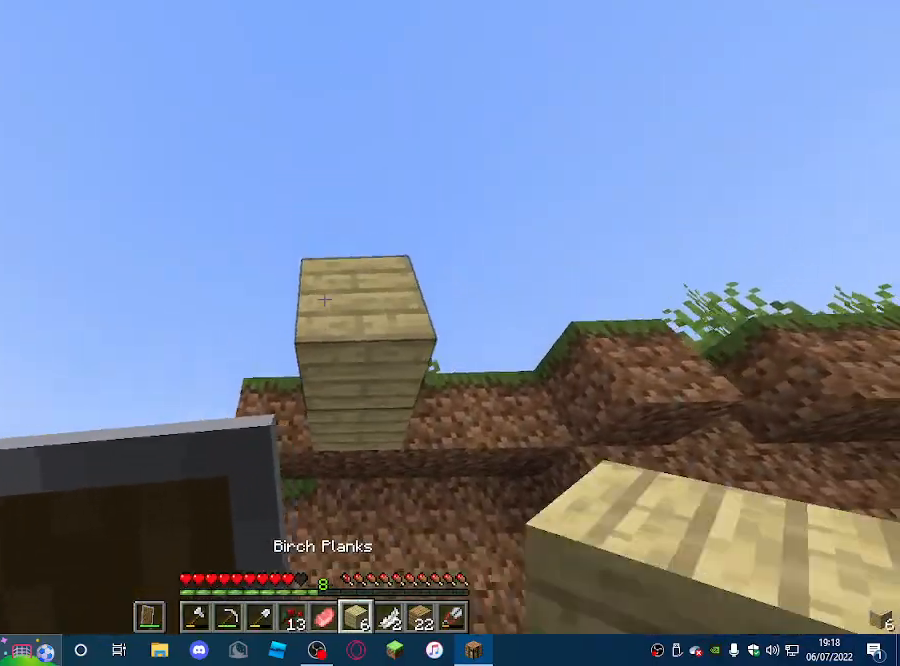
{"keys": [], "mouse": ["right"], "events": [[33, "mouse_right", "down"], [33, "s", "up"], [167, "mouse_right", "up"], [167, "s", "down"], [333, "s", "up"], [433, "mouse_right", "down"]]}
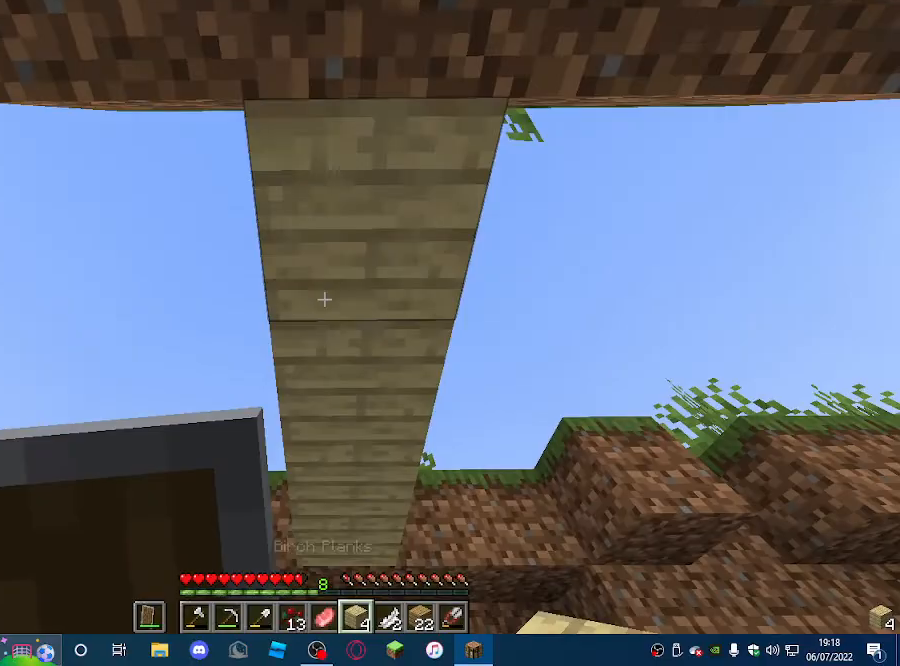
{"keys": ["w"], "mouse": [], "events": [[133, "mouse_right", "up"], [200, "w", "down"]]}
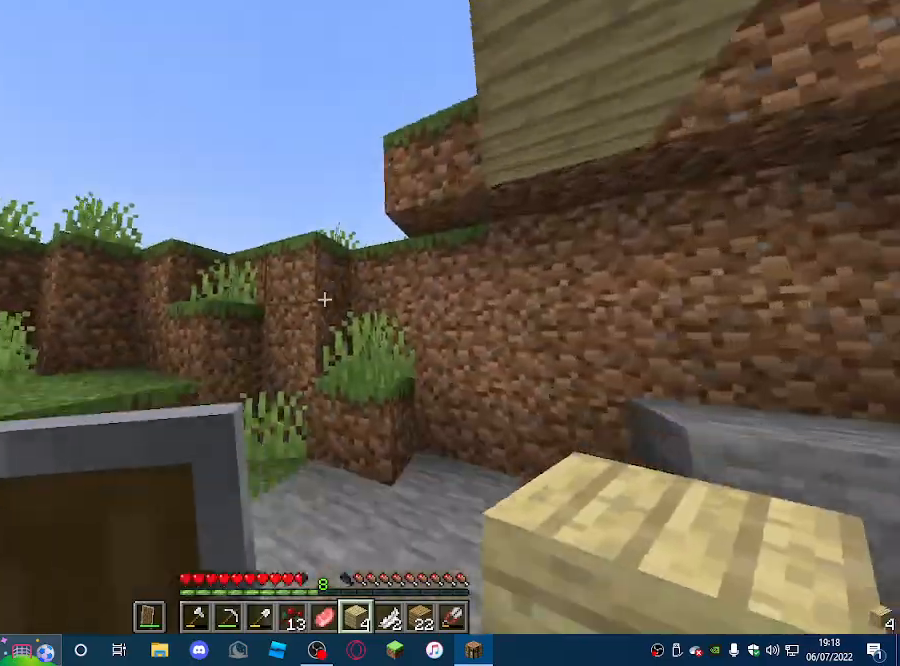
{"keys": ["w"], "mouse": [], "events": []}
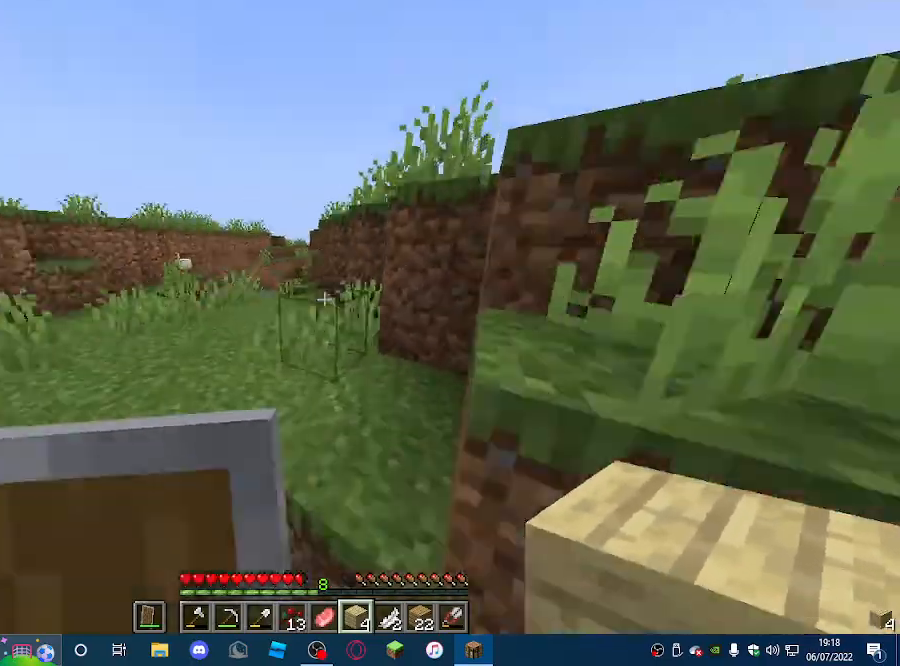
{"keys": ["a", "w"], "mouse": [], "events": [[33, "a", "down"]]}
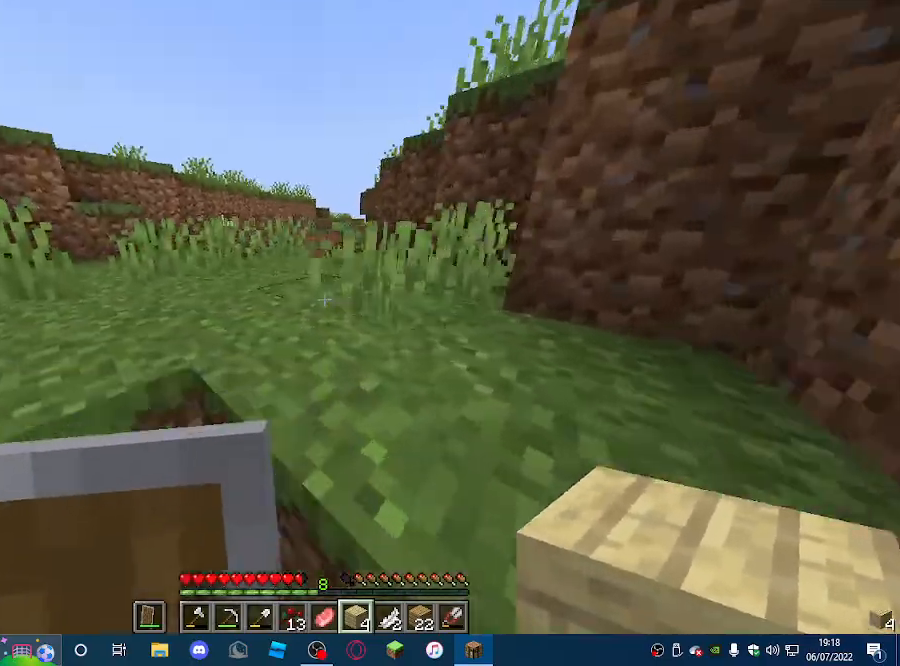
{"keys": ["w"], "mouse": [], "events": [[233, "a", "up"]]}
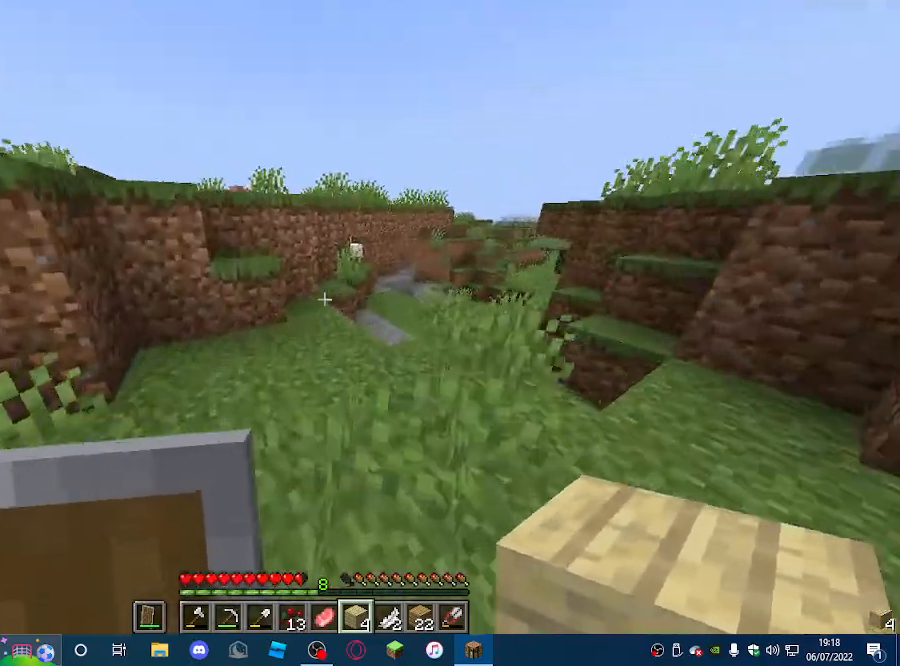
{"keys": ["w"], "mouse": [], "events": []}
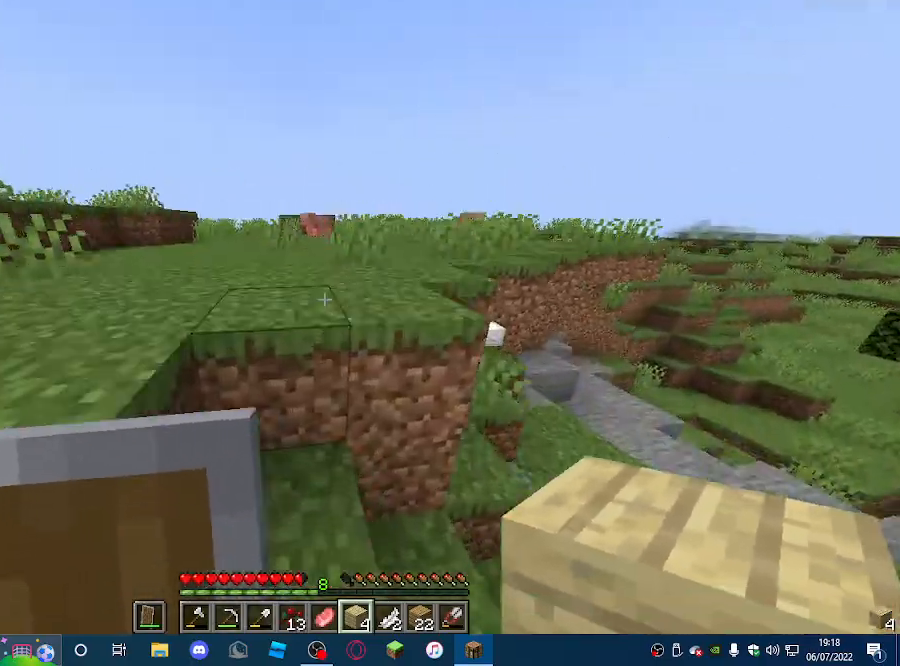
{"keys": ["w"], "mouse": [], "events": []}
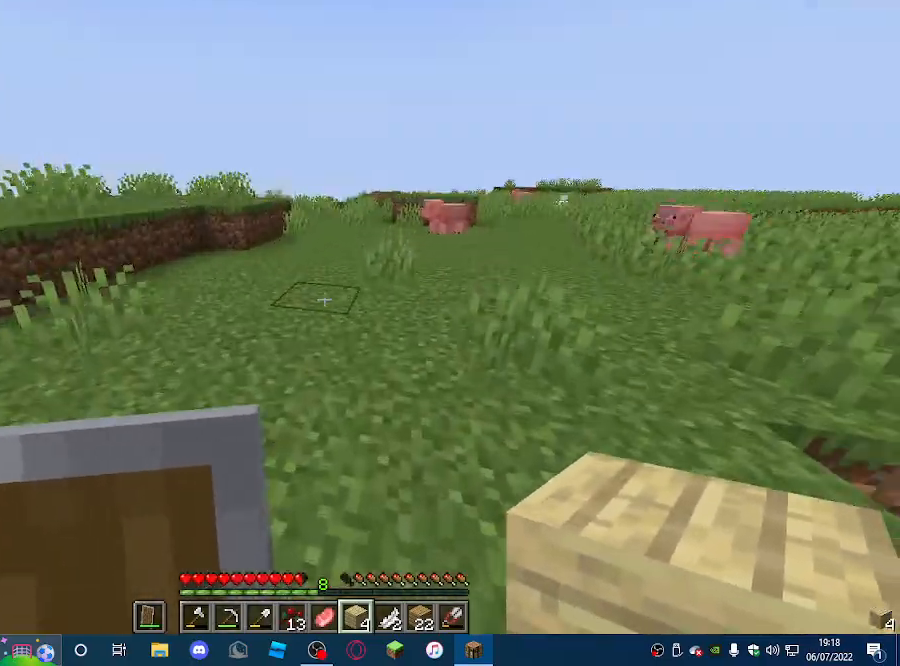
{"keys": ["w"], "mouse": [], "events": []}
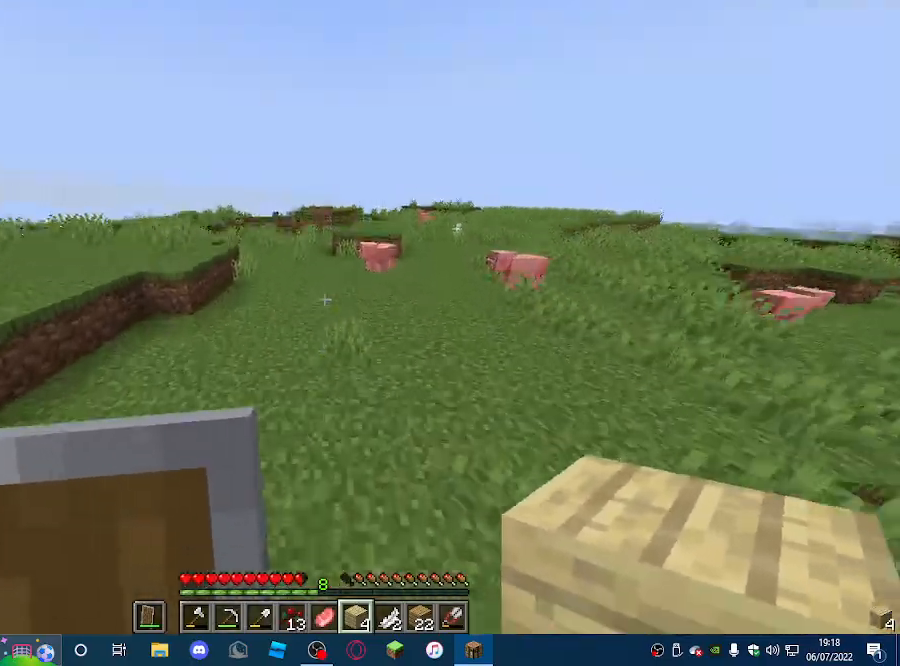
{"keys": ["w"], "mouse": [], "events": []}
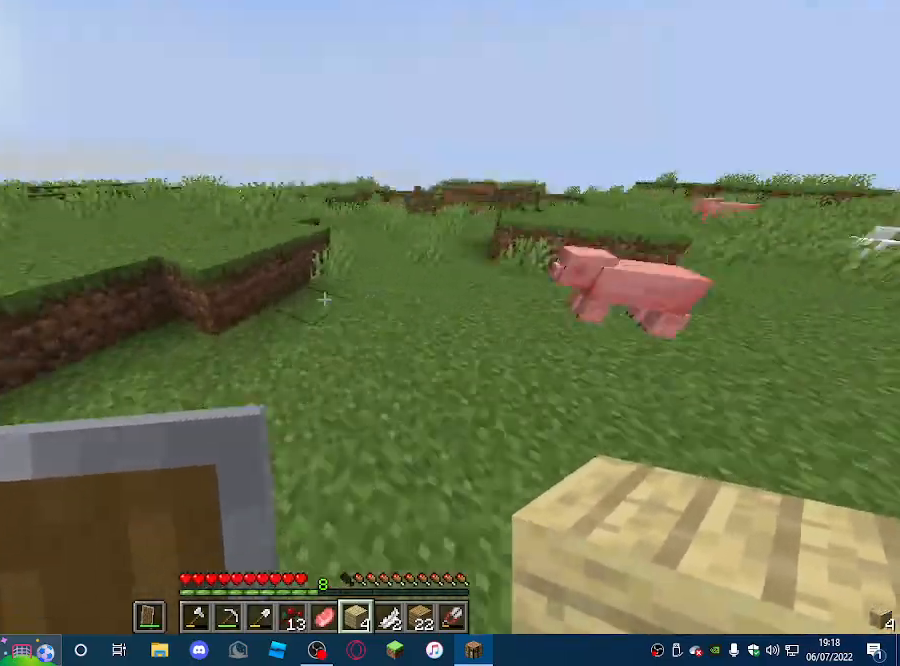
{"keys": ["w"], "mouse": [], "events": []}
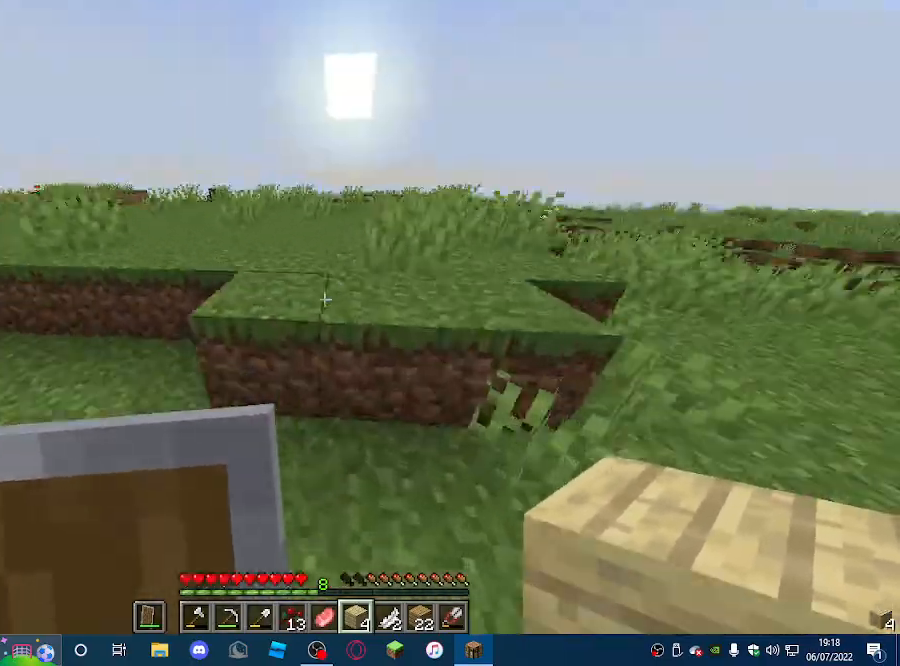
{"keys": ["w"], "mouse": [], "events": []}